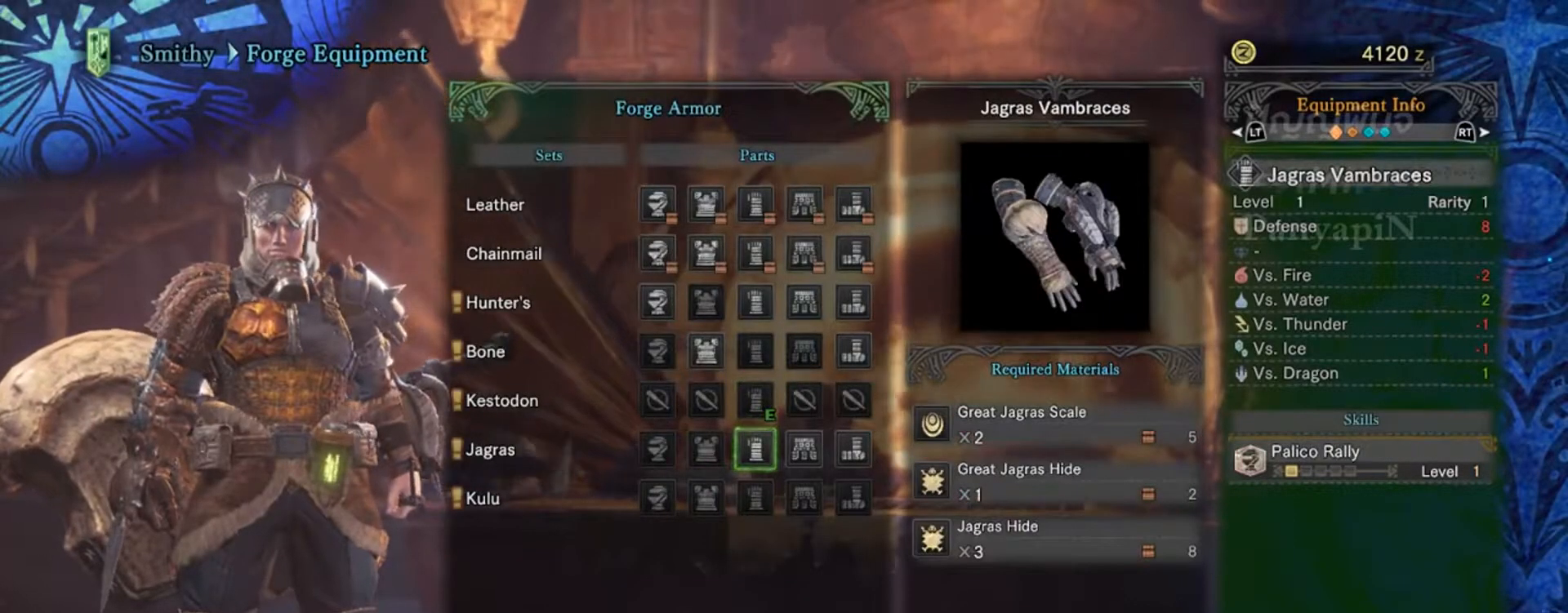
Gameplay with a controller (PlayStation layout); each line is a JSON object with the inputs held at the frame after it. "events" lists button and stick changes between this image and that frame as [ms after this image, input, new state], when the widget could be followed in between. Not read: L1 L3 R1 R3 left_stick right_stick.
{"buttons": [], "events": []}
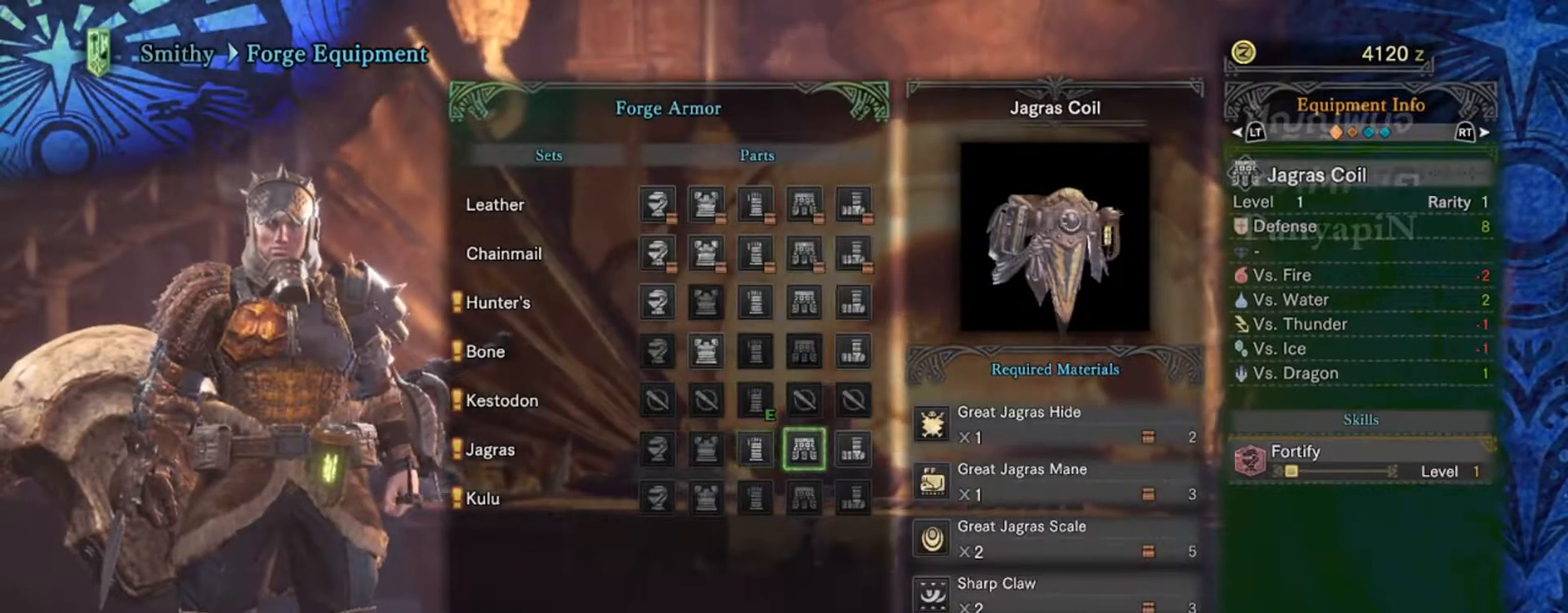
{"buttons": [], "events": []}
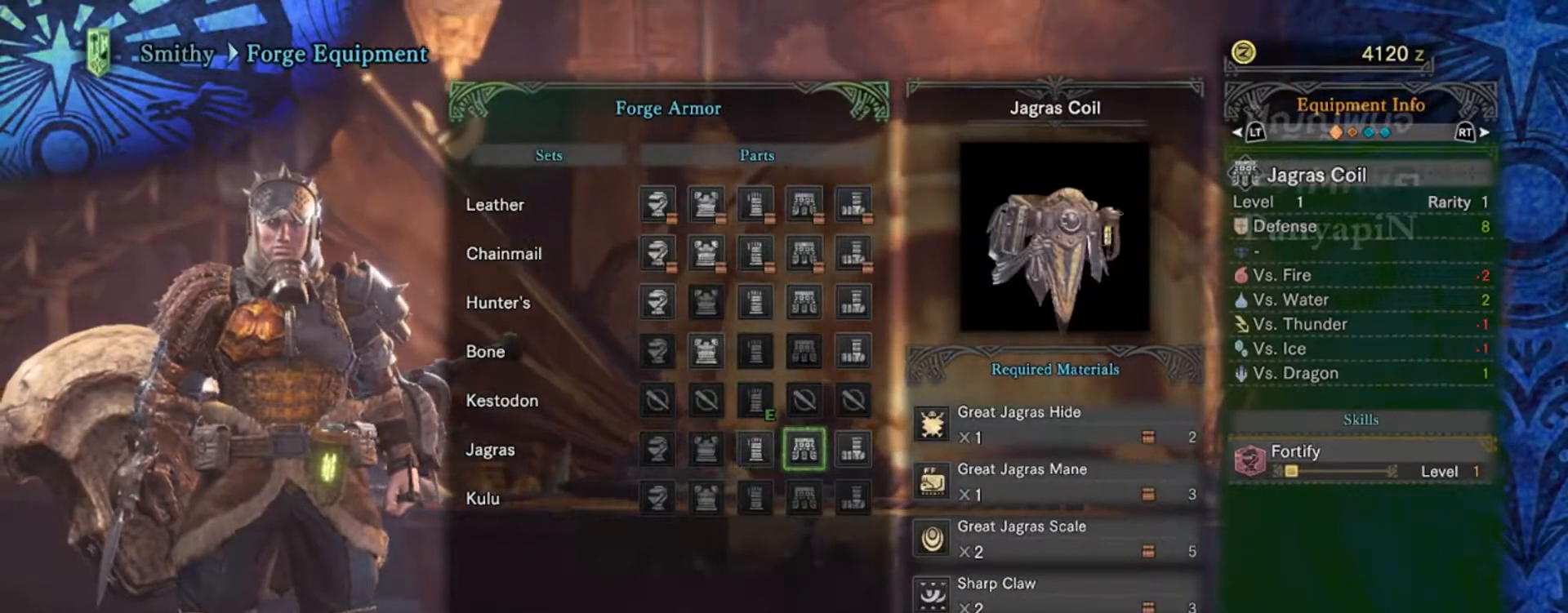
{"buttons": [], "events": []}
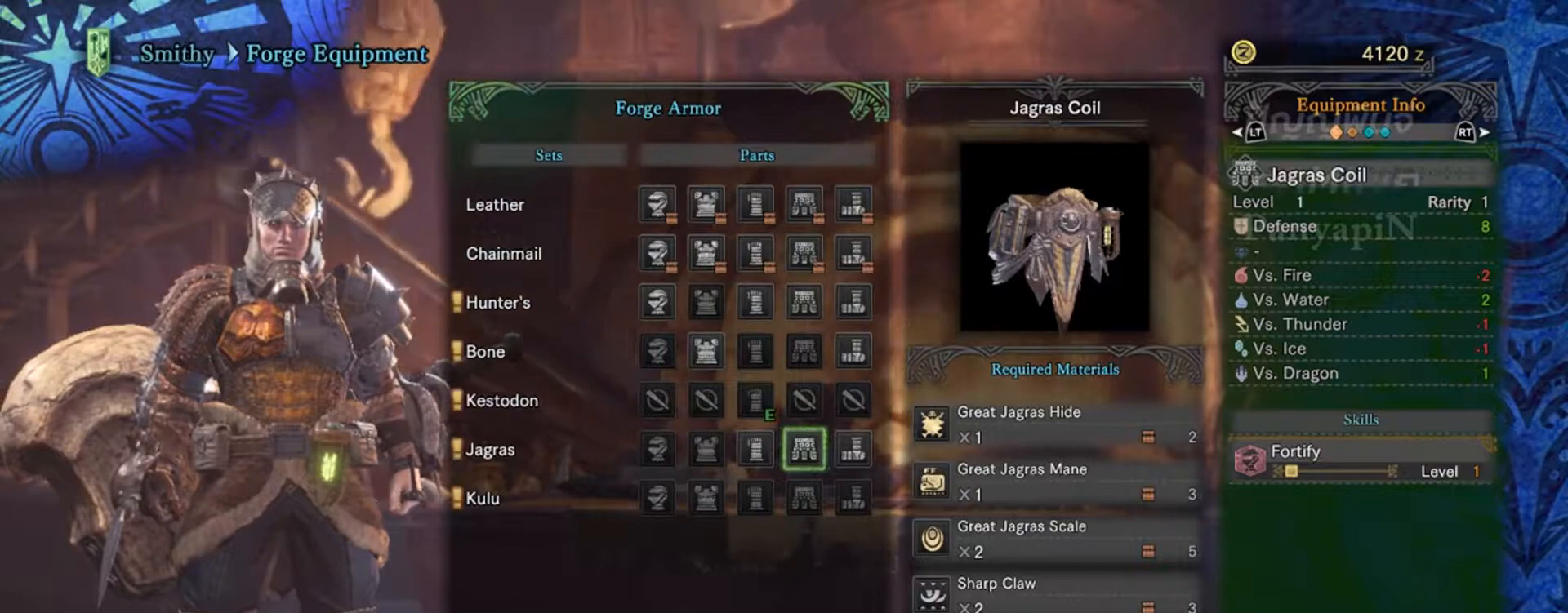
{"buttons": [], "events": [[100, "DPAD_LEFT", "down"], [200, "DPAD_LEFT", "up"]]}
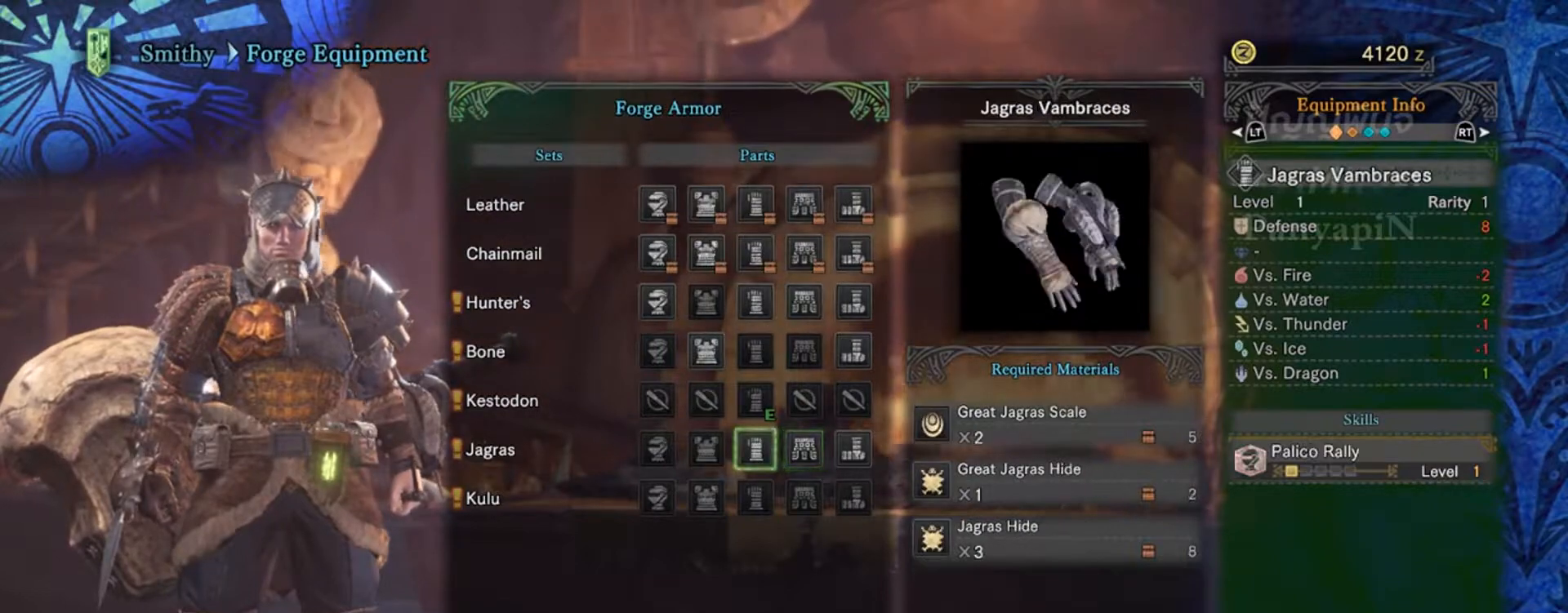
{"buttons": [], "events": [[183, "DPAD_RIGHT", "down"], [317, "DPAD_RIGHT", "up"]]}
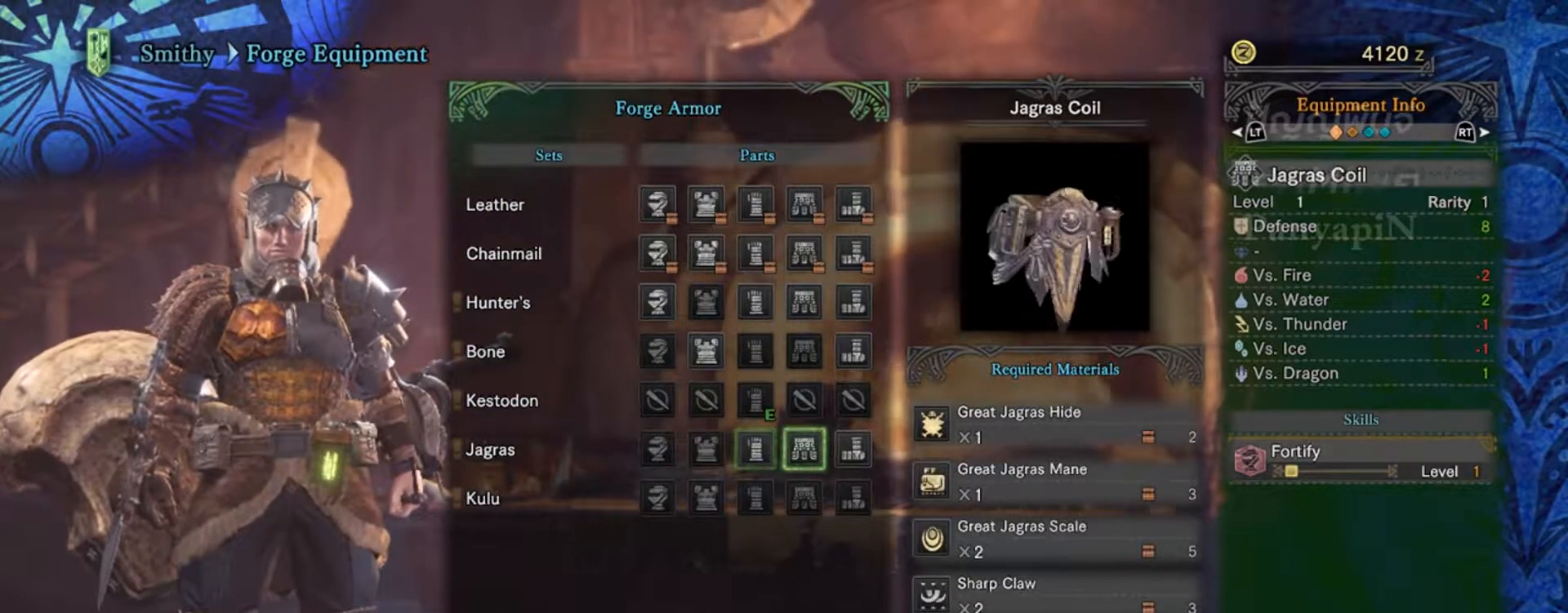
{"buttons": [], "events": []}
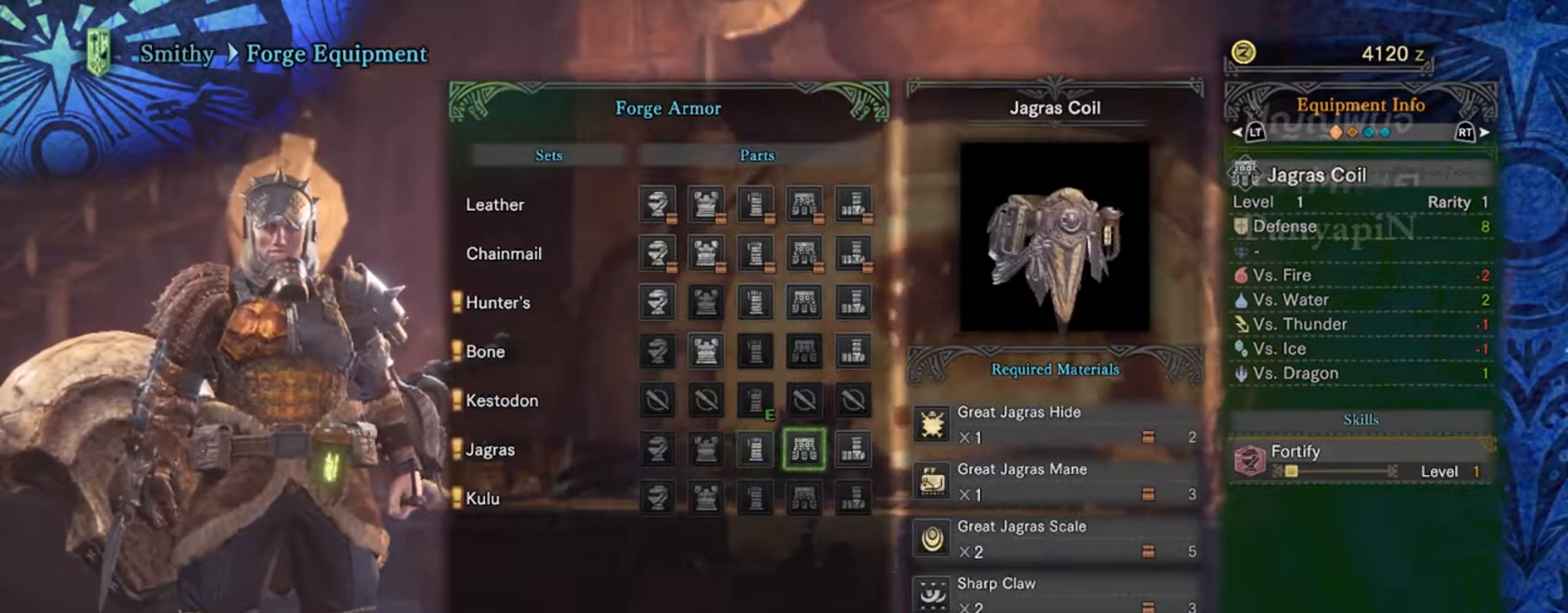
{"buttons": [], "events": []}
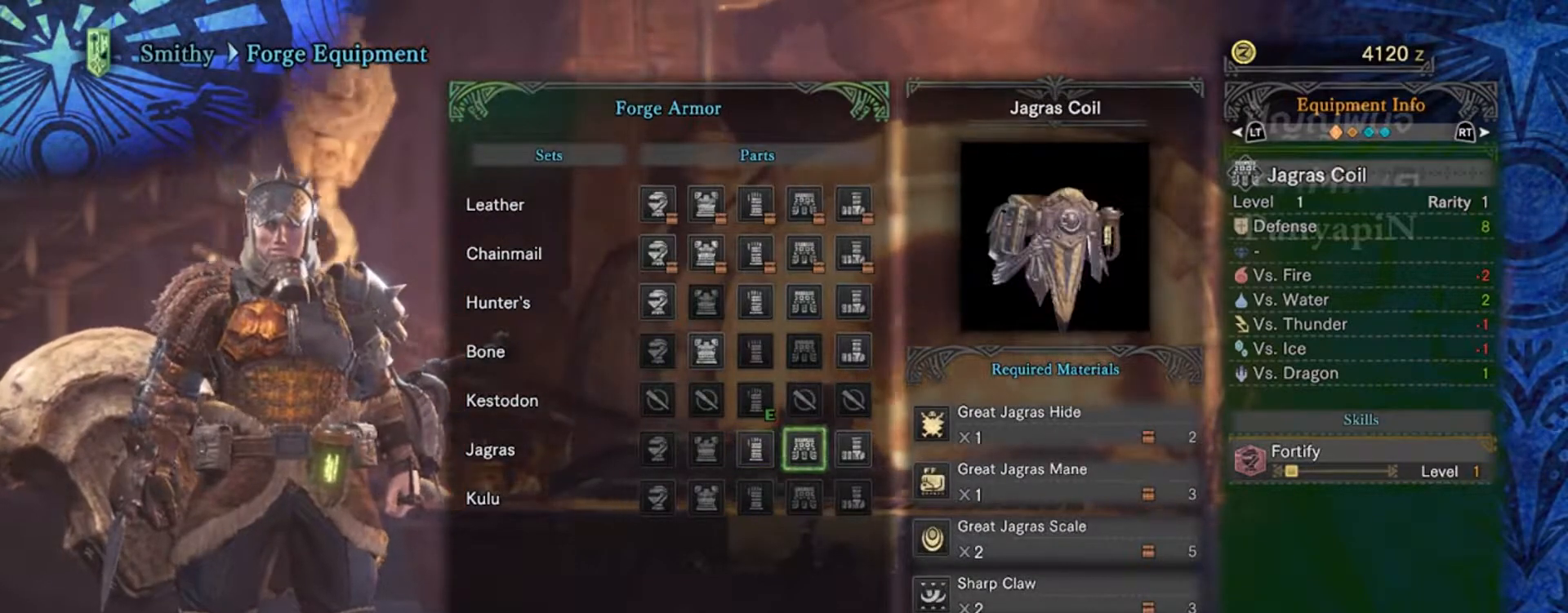
{"buttons": [], "events": []}